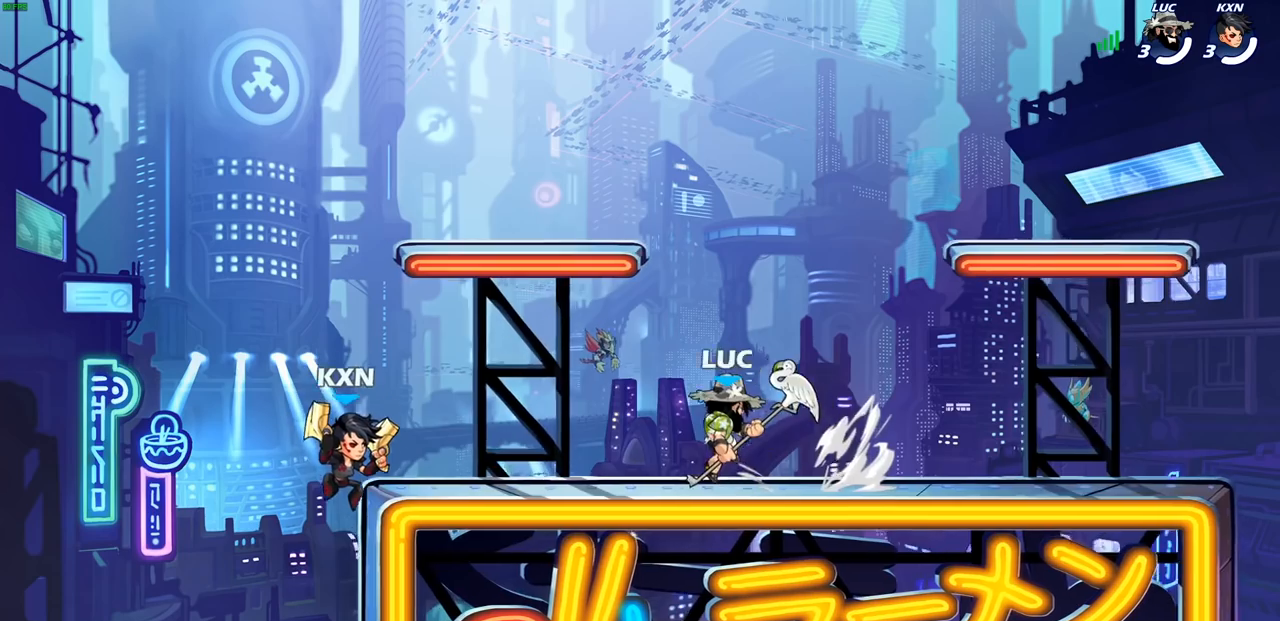
Gameplay with a controller (PlayStation layout); each line is a JSON object with the inputs held at the frame after it. "events" lists button and stick changes between this image and that frame as [ms after this image, input, new state], when the widget could be followed in between.
{"buttons": [], "left_stick": "right", "right_stick": "center", "events": [[50, "SQUARE", "up"], [200, "left_stick", "center"], [483, "left_stick", "right"]]}
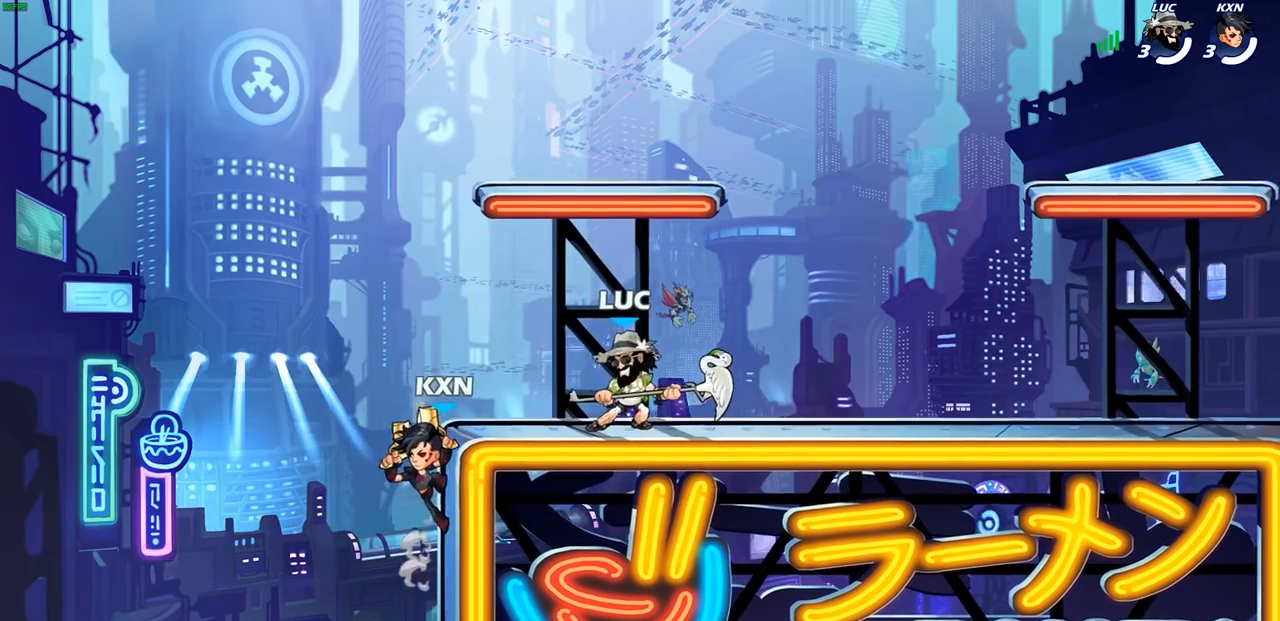
{"buttons": [], "left_stick": "left", "right_stick": "center", "events": [[117, "R2", "down"], [183, "R1", "down"], [267, "R1", "up"], [283, "R2", "up"], [350, "left_stick", "center"], [450, "left_stick", "left"]]}
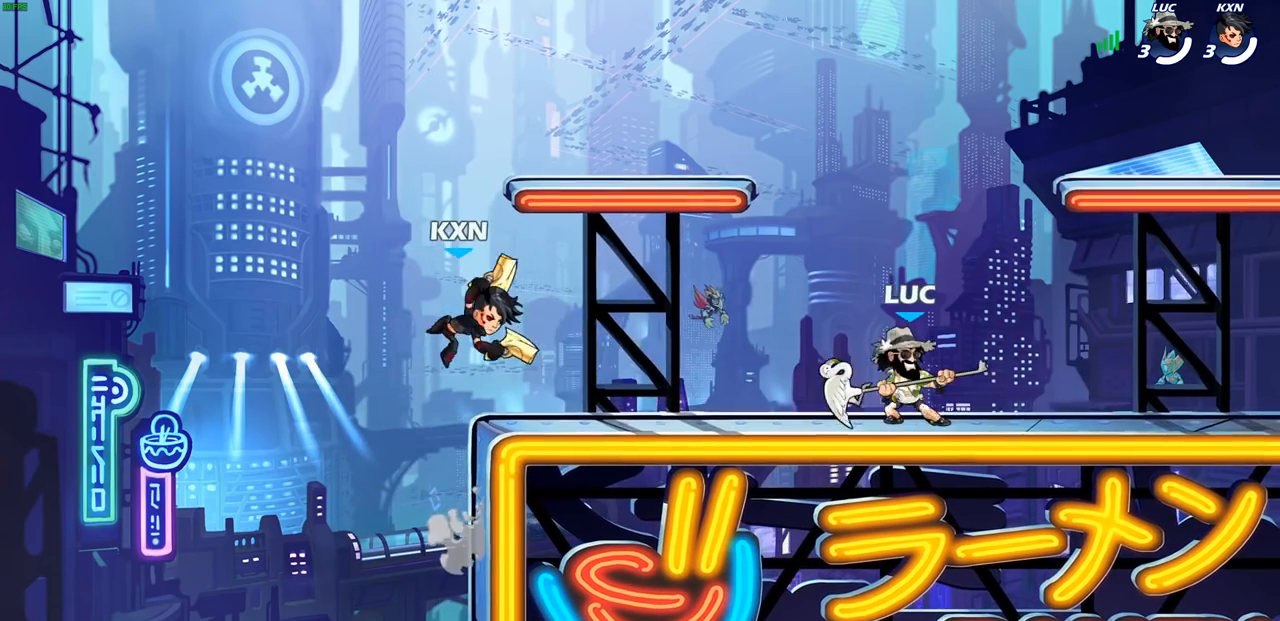
{"buttons": [], "left_stick": "center", "right_stick": "center", "events": [[83, "R2", "down"], [150, "SQUARE", "down"], [183, "R2", "up"], [250, "SQUARE", "up"], [417, "left_stick", "center"]]}
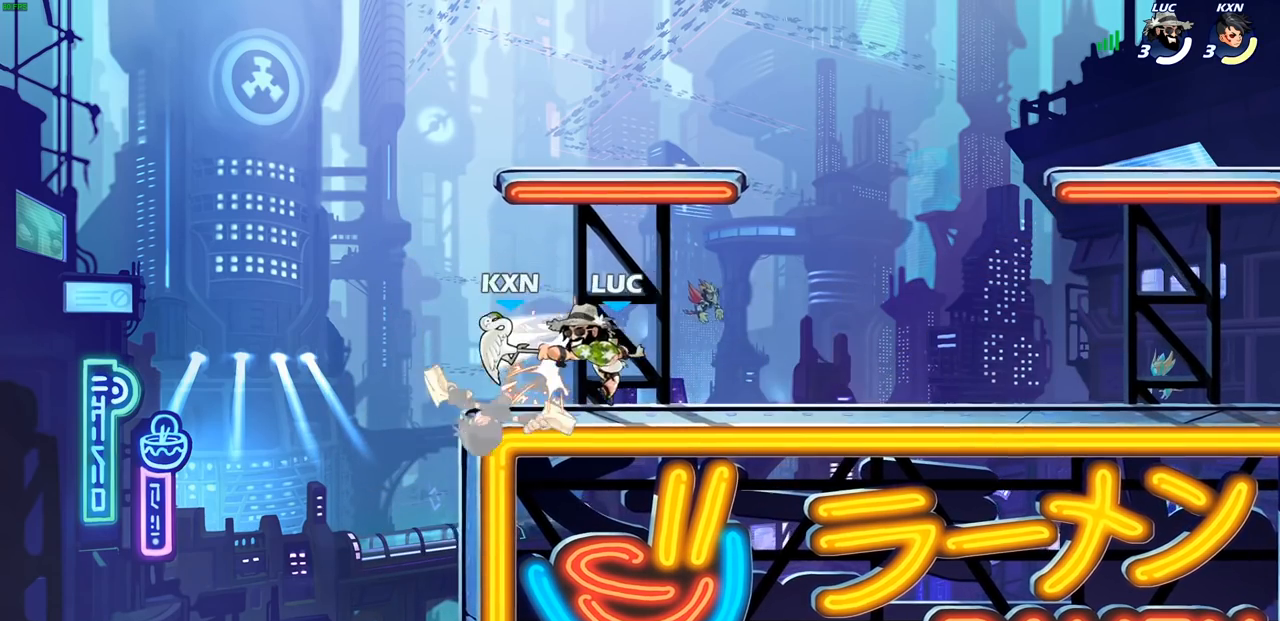
{"buttons": [], "left_stick": "center", "right_stick": "center", "events": [[117, "left_stick", "left"], [183, "R2", "down"], [200, "left_stick", "down-left"], [250, "SQUARE", "down"], [267, "R2", "up"], [317, "SQUARE", "up"], [367, "left_stick", "center"]]}
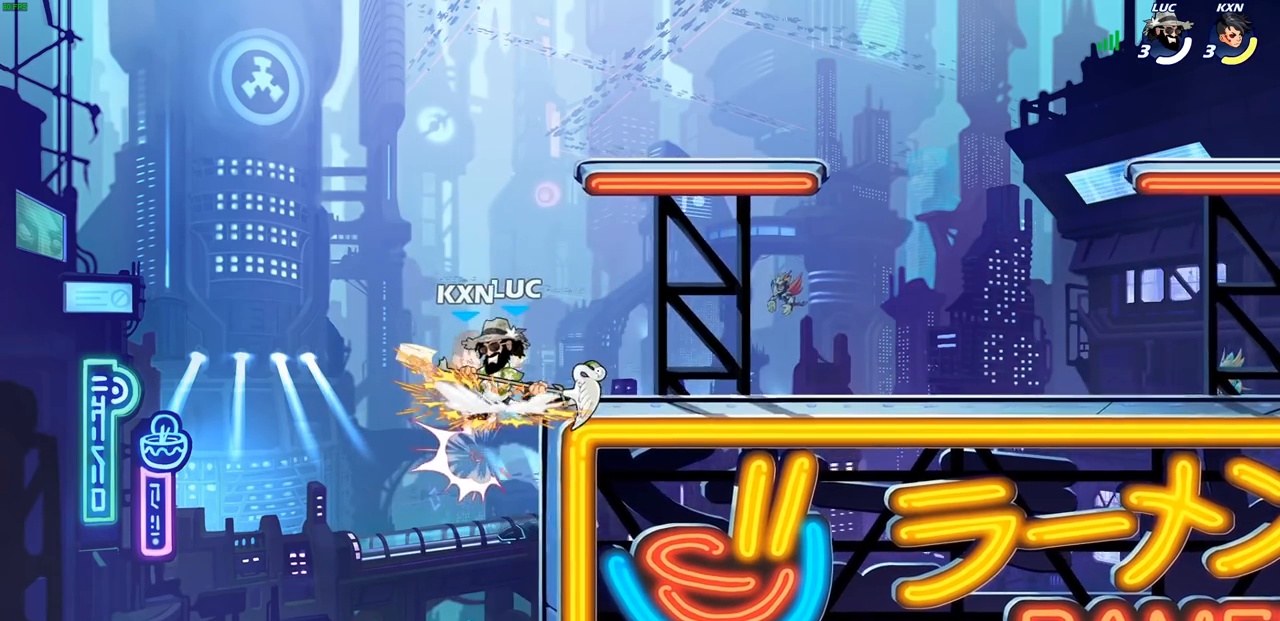
{"buttons": [], "left_stick": "center", "right_stick": "center", "events": [[50, "L1", "down"], [100, "L1", "up"], [200, "CIRCLE", "down"], [200, "left_stick", "up-left"], [333, "CIRCLE", "up"], [350, "left_stick", "center"]]}
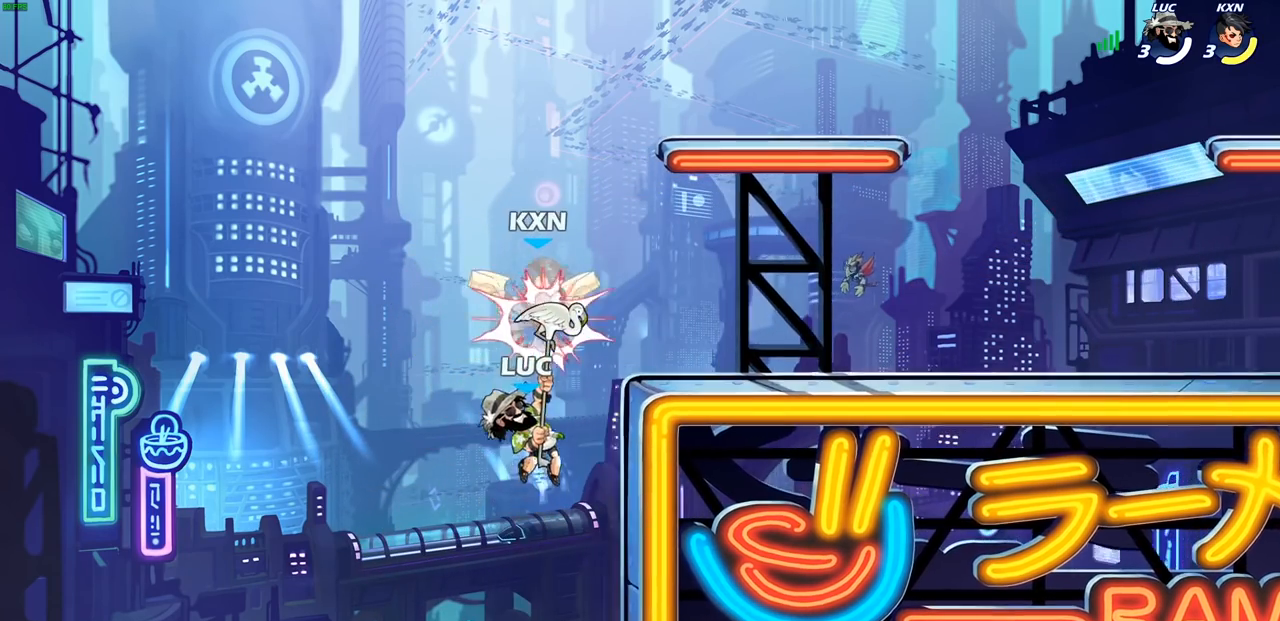
{"buttons": ["CIRCLE"], "left_stick": "down", "right_stick": "center", "events": [[117, "R1", "down"], [117, "left_stick", "right"], [233, "R1", "up"], [433, "left_stick", "down"], [450, "CIRCLE", "down"]]}
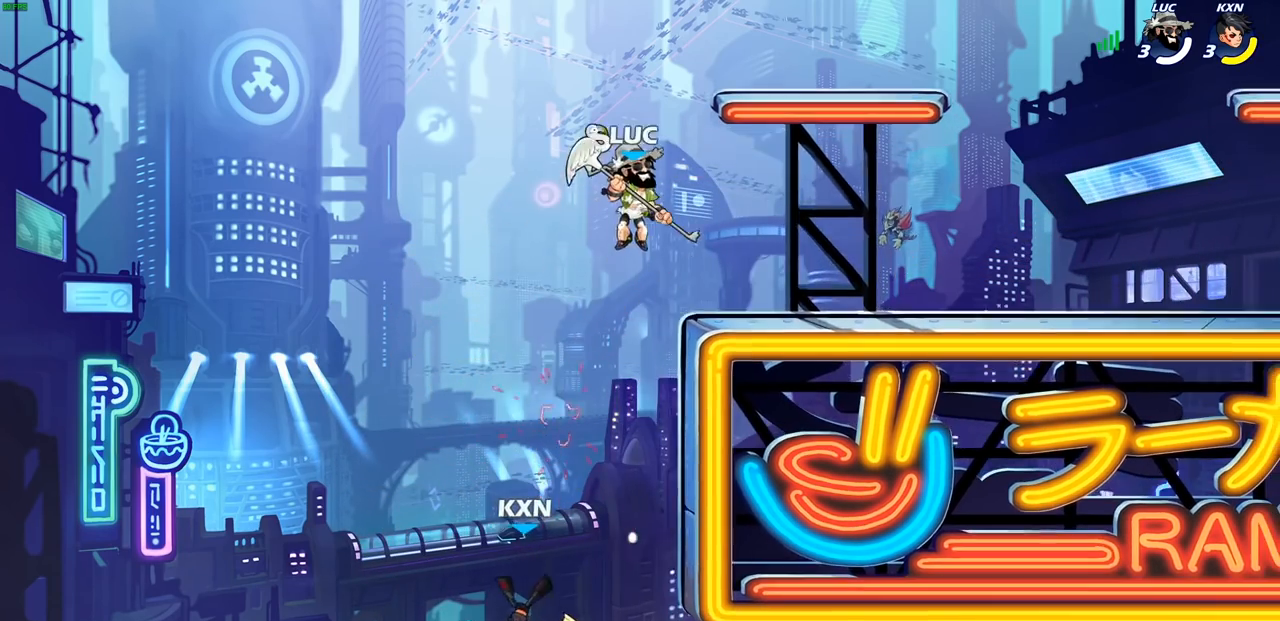
{"buttons": [], "left_stick": "down-left", "right_stick": "center", "events": [[17, "left_stick", "down-left"], [500, "CIRCLE", "up"]]}
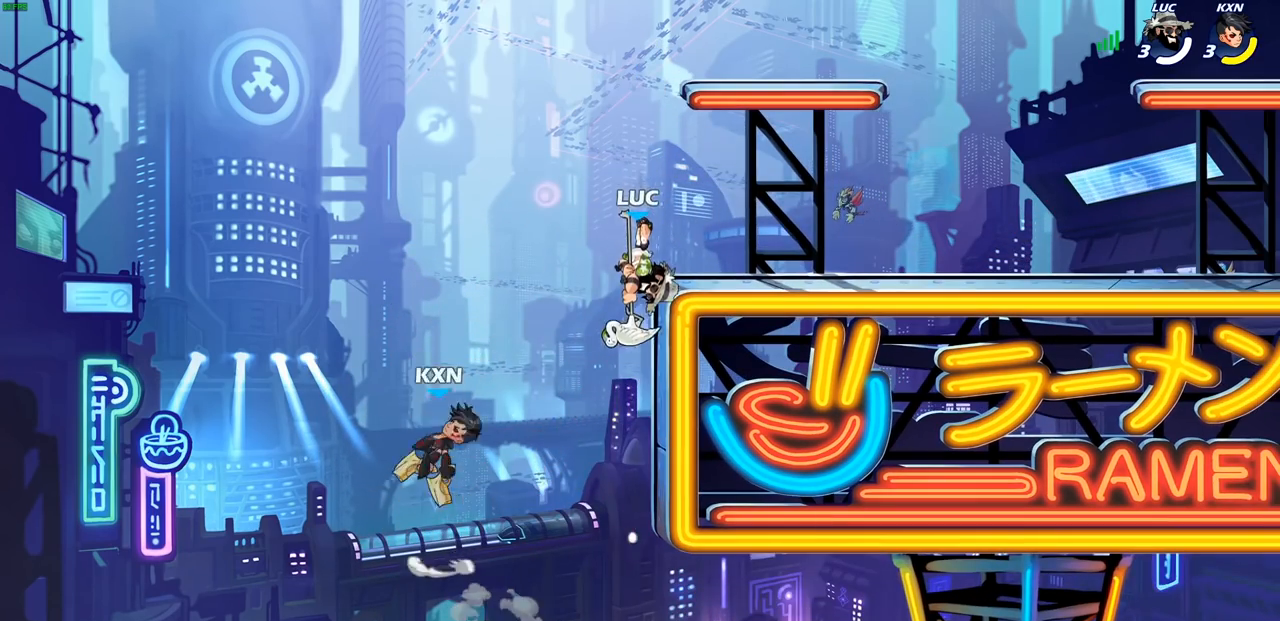
{"buttons": ["CROSS"], "left_stick": "up-right", "right_stick": "center", "events": [[50, "left_stick", "center"], [233, "left_stick", "right"], [417, "CROSS", "down"], [467, "left_stick", "up-right"]]}
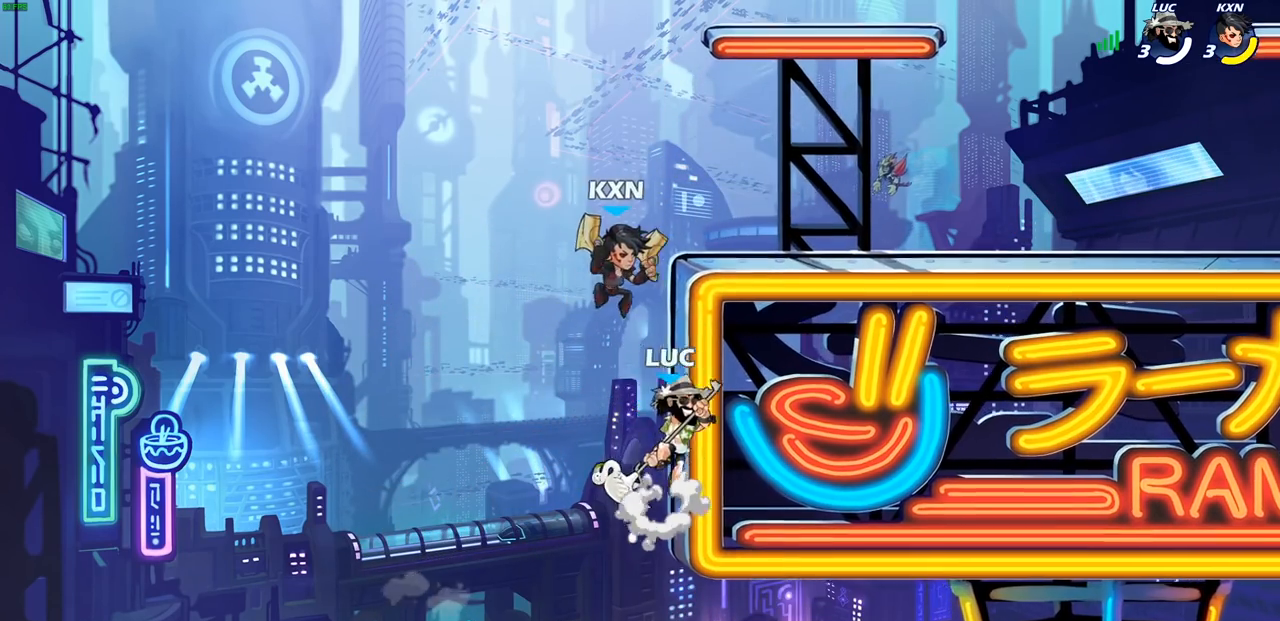
{"buttons": [], "left_stick": "right", "right_stick": "center", "events": [[33, "CROSS", "up"], [133, "left_stick", "up-left"], [167, "CIRCLE", "down"], [250, "CIRCLE", "up"], [267, "left_stick", "center"], [483, "left_stick", "right"]]}
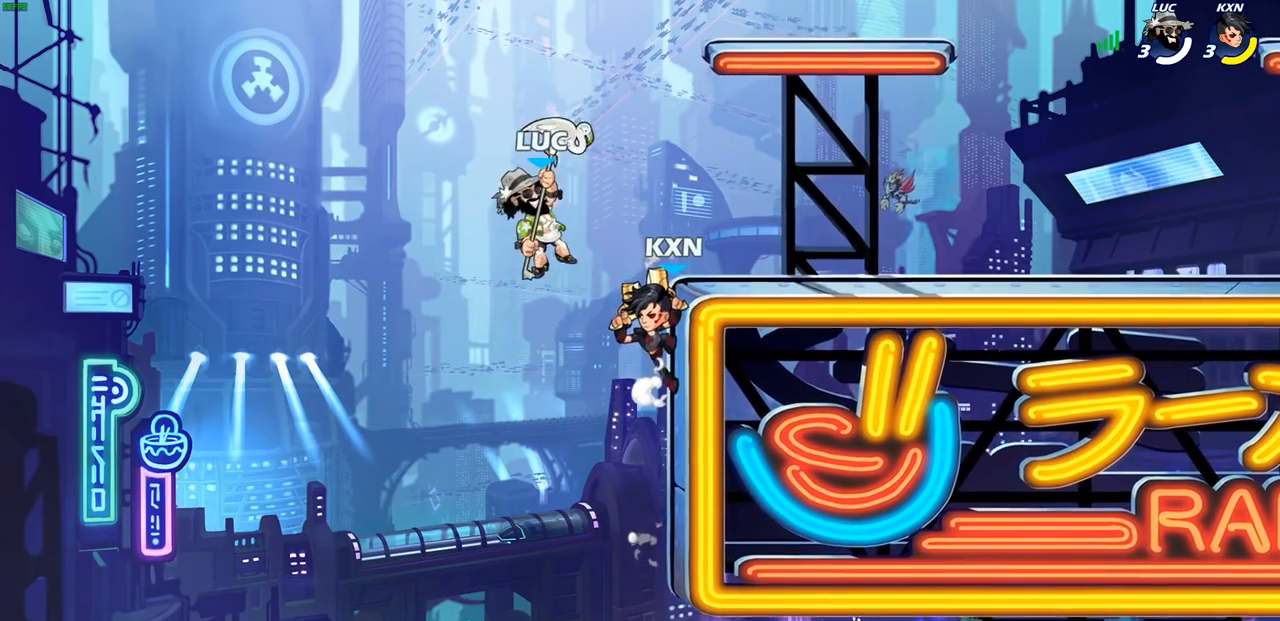
{"buttons": [], "left_stick": "center", "right_stick": "center", "events": [[300, "SQUARE", "down"], [300, "left_stick", "down"], [400, "SQUARE", "up"], [417, "left_stick", "center"]]}
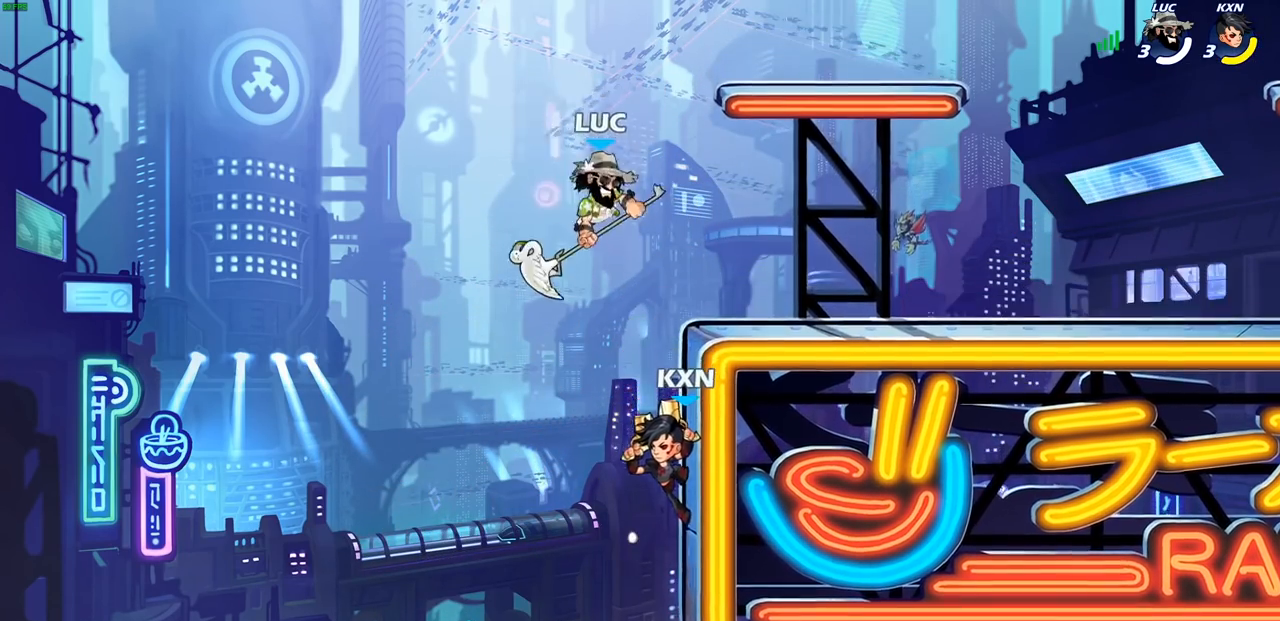
{"buttons": [], "left_stick": "up", "right_stick": "center", "events": [[350, "left_stick", "right"], [500, "left_stick", "up"]]}
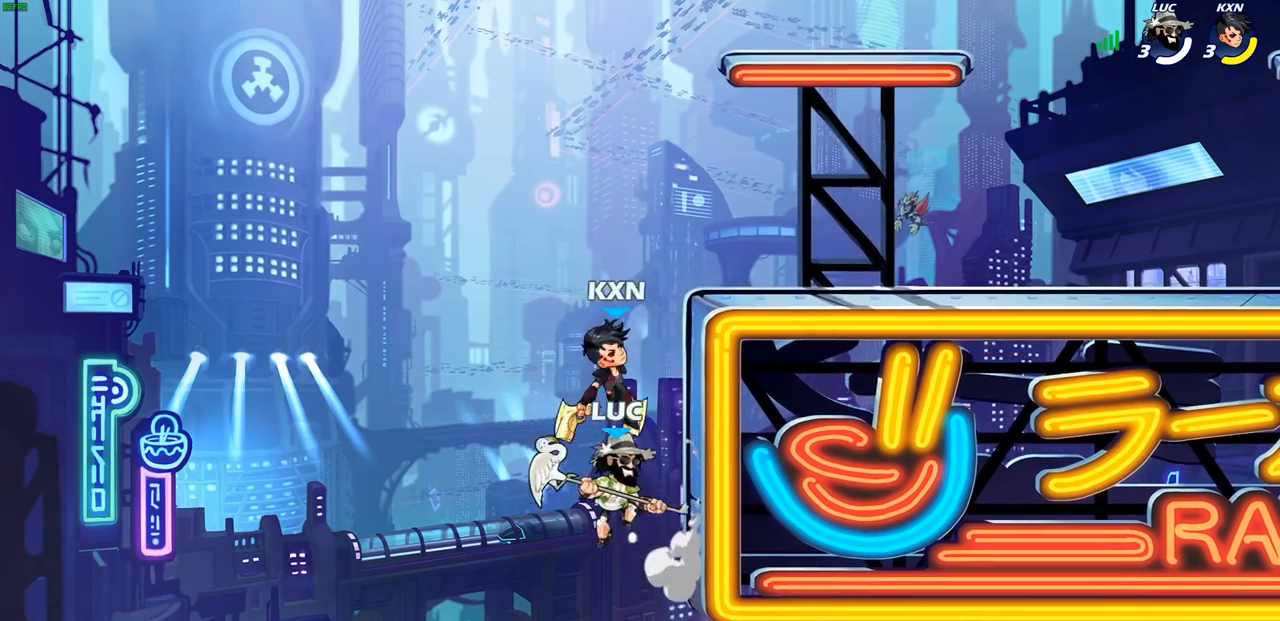
{"buttons": [], "left_stick": "up-right", "right_stick": "center", "events": [[33, "CROSS", "down"], [83, "SQUARE", "down"], [117, "CROSS", "up"], [150, "left_stick", "up-right"], [183, "SQUARE", "up"]]}
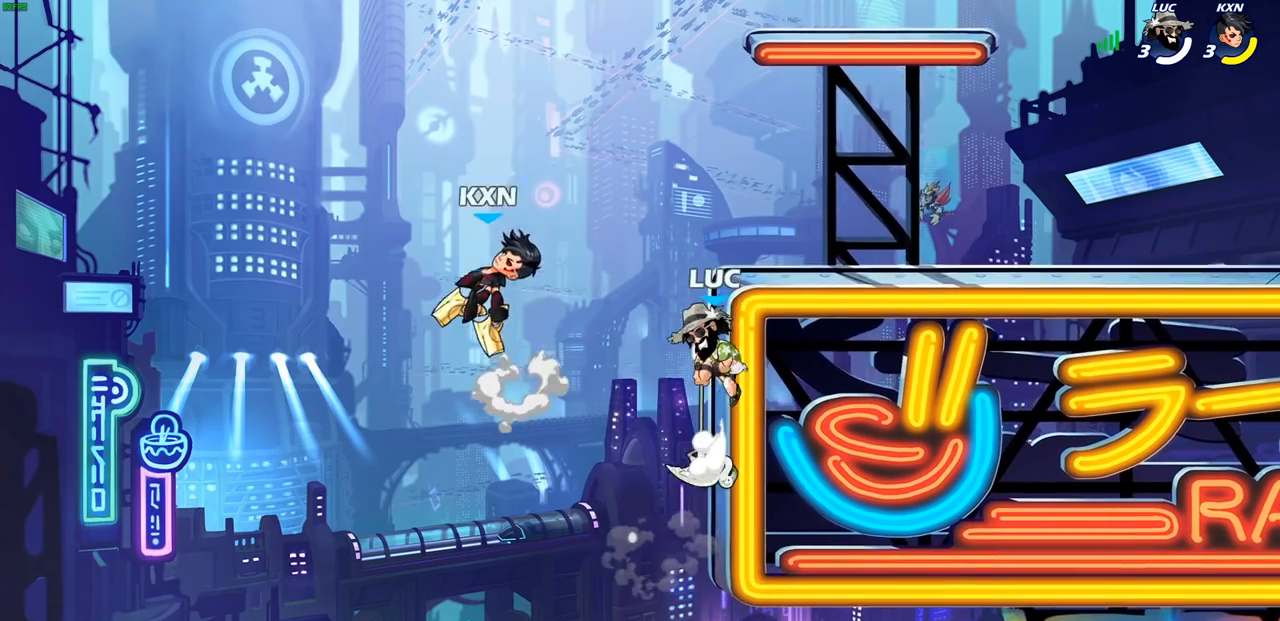
{"buttons": [], "left_stick": "up", "right_stick": "center", "events": [[217, "left_stick", "up-left"], [317, "CIRCLE", "down"], [433, "CIRCLE", "up"], [467, "left_stick", "up"]]}
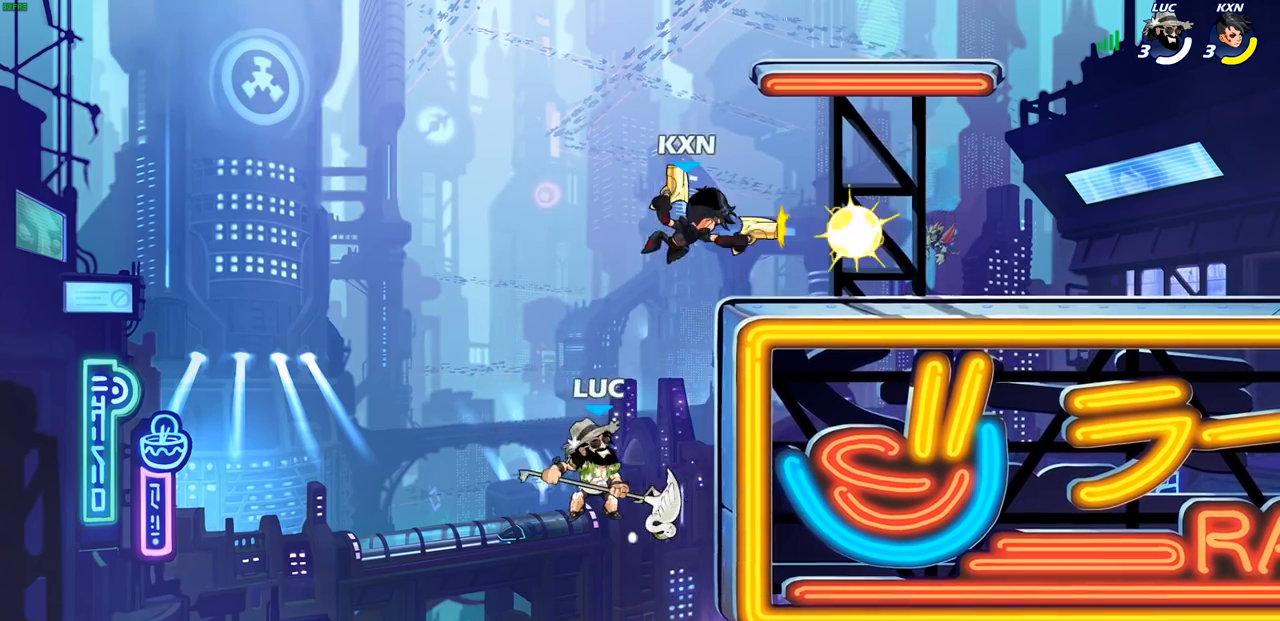
{"buttons": ["CROSS"], "left_stick": "right", "right_stick": "center", "events": [[17, "left_stick", "up-right"], [183, "left_stick", "right"], [467, "CROSS", "down"]]}
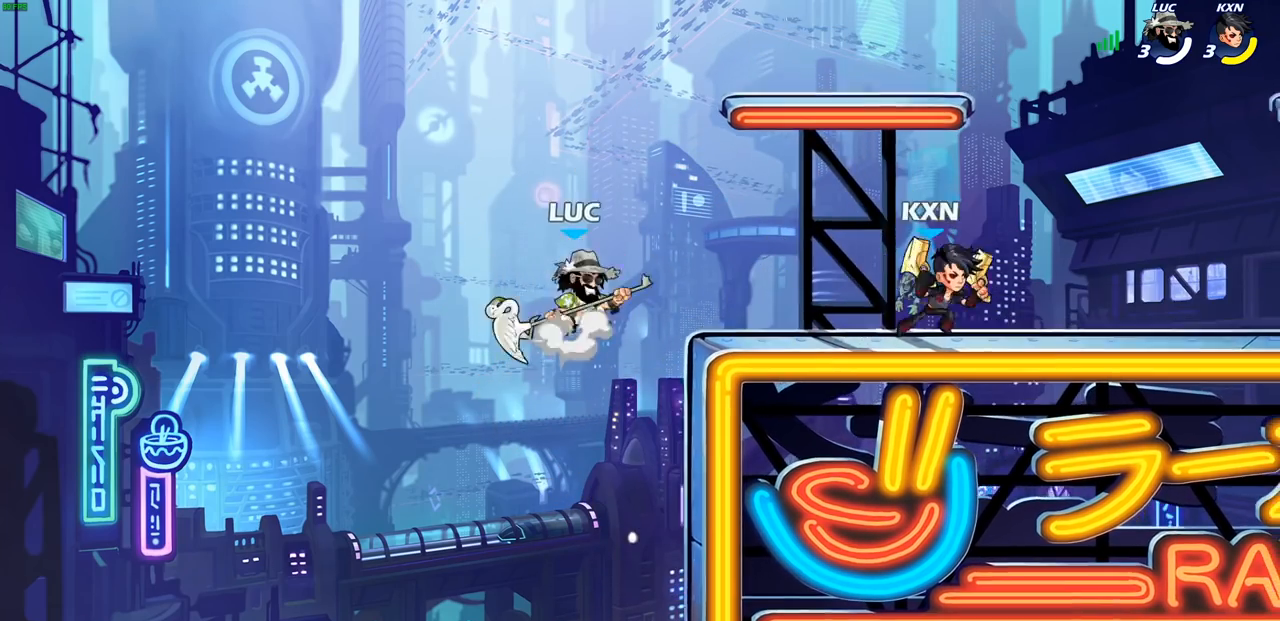
{"buttons": [], "left_stick": "right", "right_stick": "center", "events": [[50, "CROSS", "up"], [67, "R1", "down"], [67, "left_stick", "down-right"], [133, "R1", "up"], [200, "left_stick", "center"], [450, "left_stick", "right"]]}
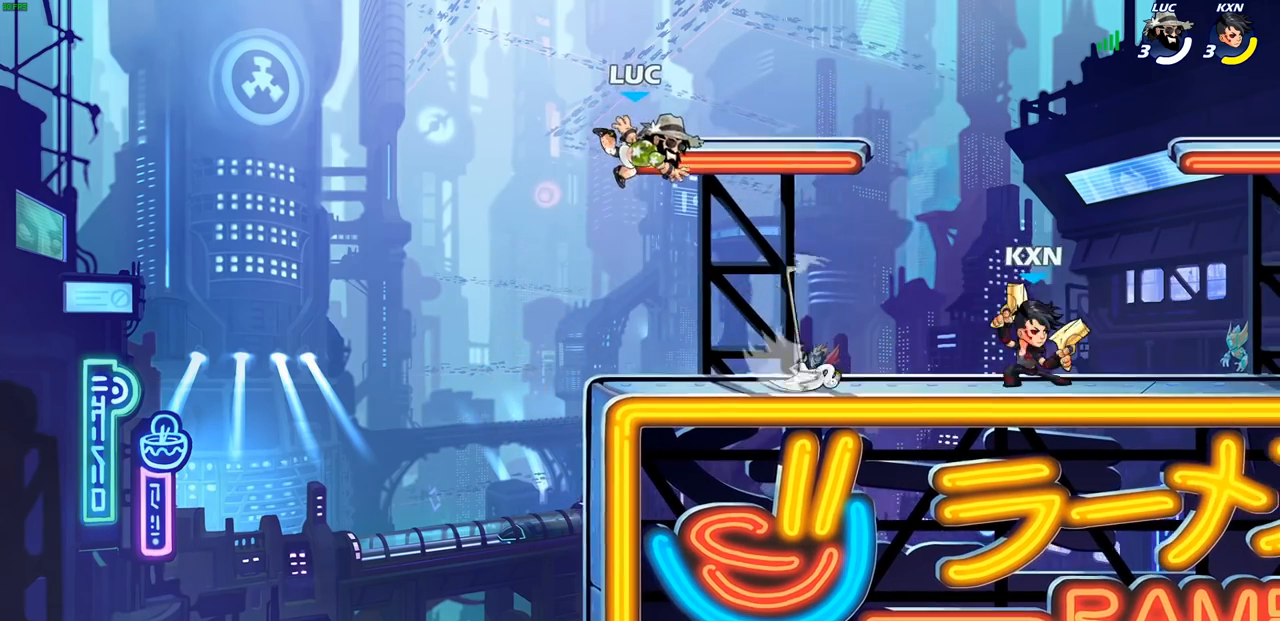
{"buttons": [], "left_stick": "right", "right_stick": "center", "events": [[67, "left_stick", "down-right"], [217, "left_stick", "right"]]}
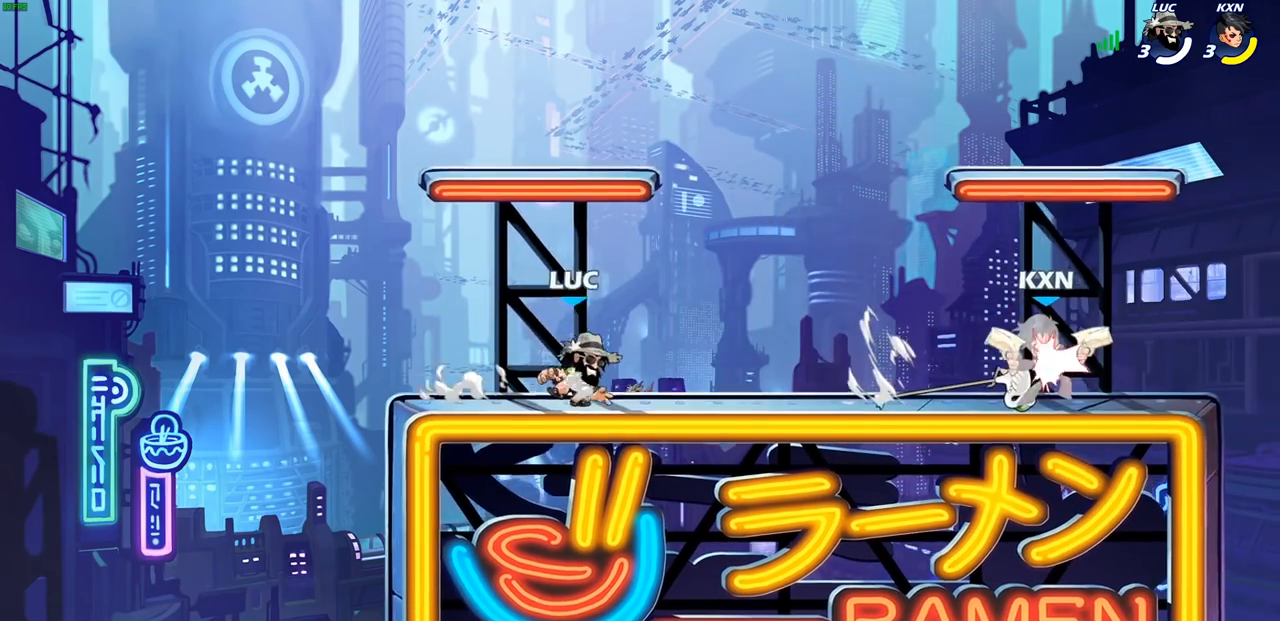
{"buttons": ["CROSS"], "left_stick": "up", "right_stick": "center", "events": [[383, "CROSS", "down"], [500, "left_stick", "up"]]}
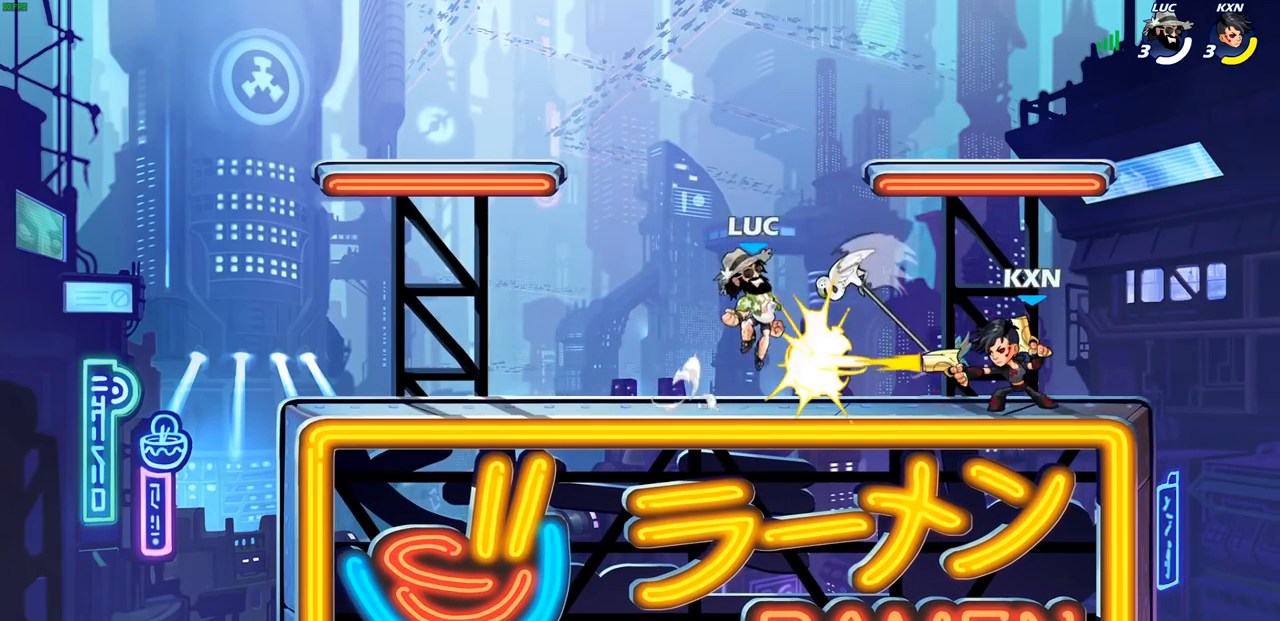
{"buttons": [], "left_stick": "center", "right_stick": "center", "events": [[17, "R1", "down"], [17, "left_stick", "up-left"], [67, "CROSS", "up"], [133, "R1", "up"], [217, "left_stick", "down"], [317, "right_stick", "up-right"], [333, "SQUARE", "down"], [367, "SQUARE", "up"], [367, "left_stick", "center"], [383, "right_stick", "center"]]}
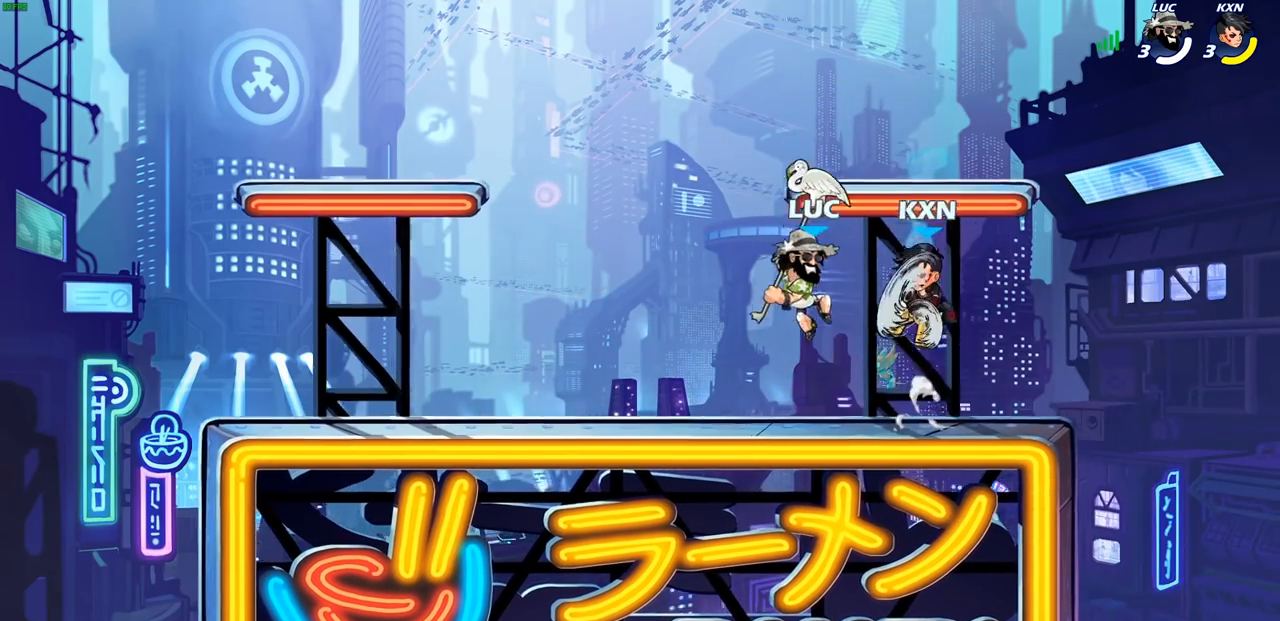
{"buttons": [], "left_stick": "center", "right_stick": "center", "events": [[100, "left_stick", "right"], [383, "left_stick", "center"]]}
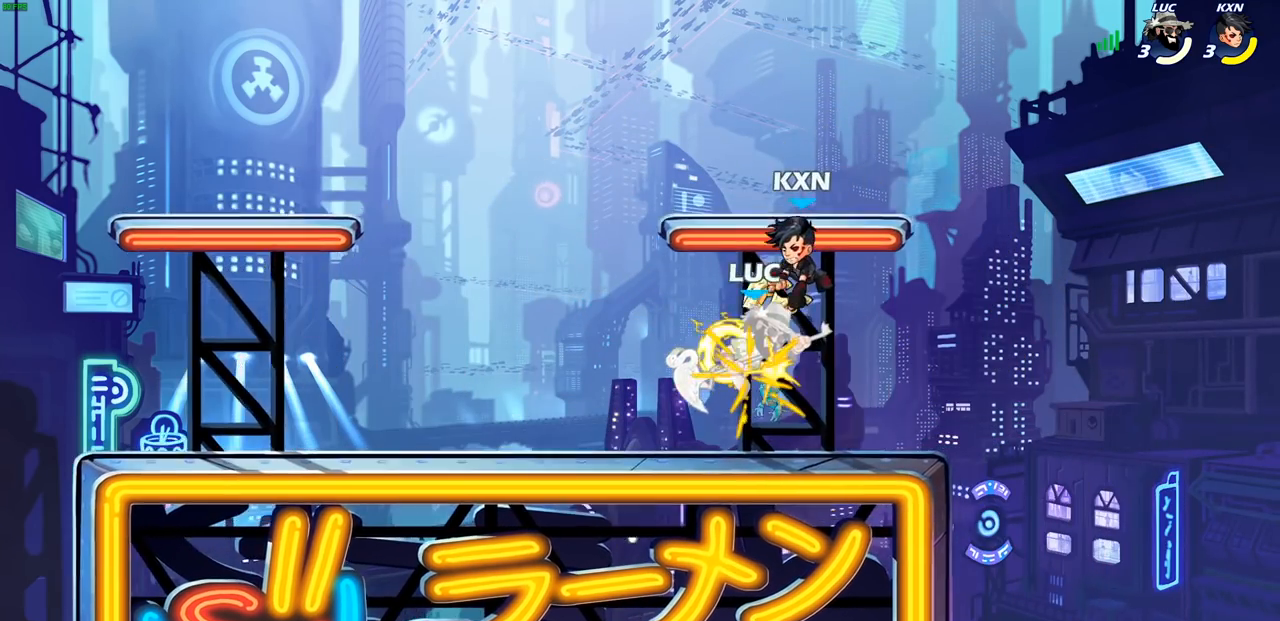
{"buttons": ["R1", "R2"], "left_stick": "center", "right_stick": "center", "events": [[400, "R2", "down"], [417, "R1", "down"]]}
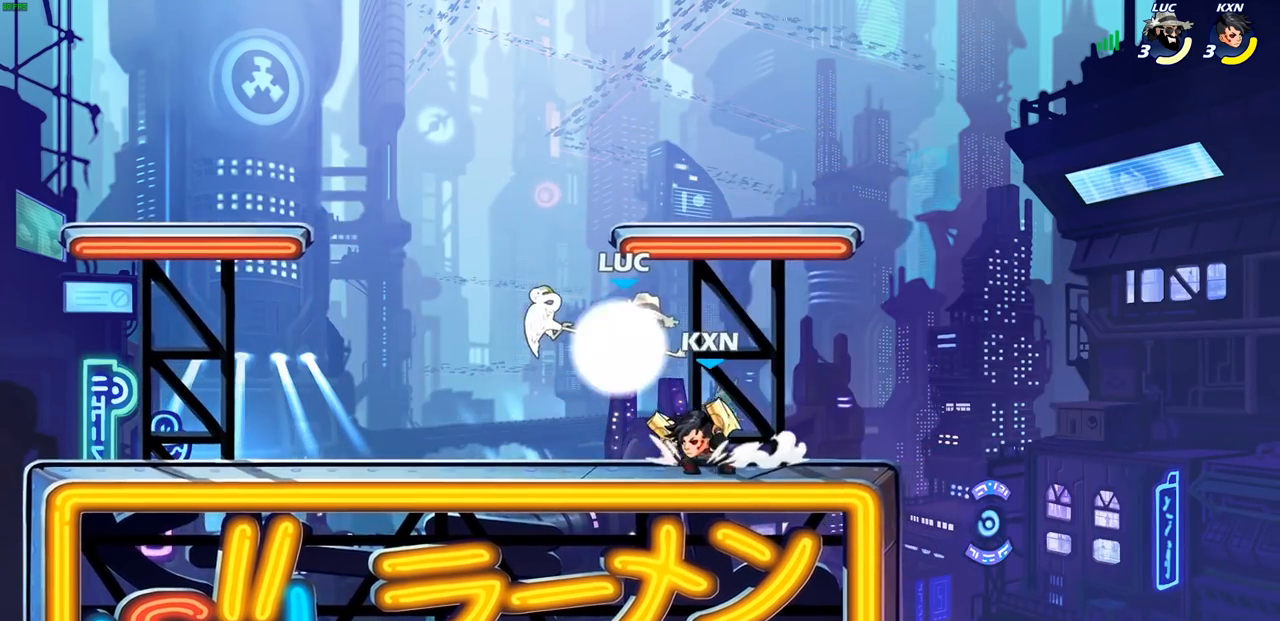
{"buttons": [], "left_stick": "right", "right_stick": "center", "events": [[17, "R1", "up"], [67, "R1", "down"], [67, "left_stick", "down"], [83, "SQUARE", "down"], [183, "SQUARE", "up"], [200, "R1", "up"], [200, "R2", "up"], [233, "left_stick", "center"], [500, "left_stick", "right"]]}
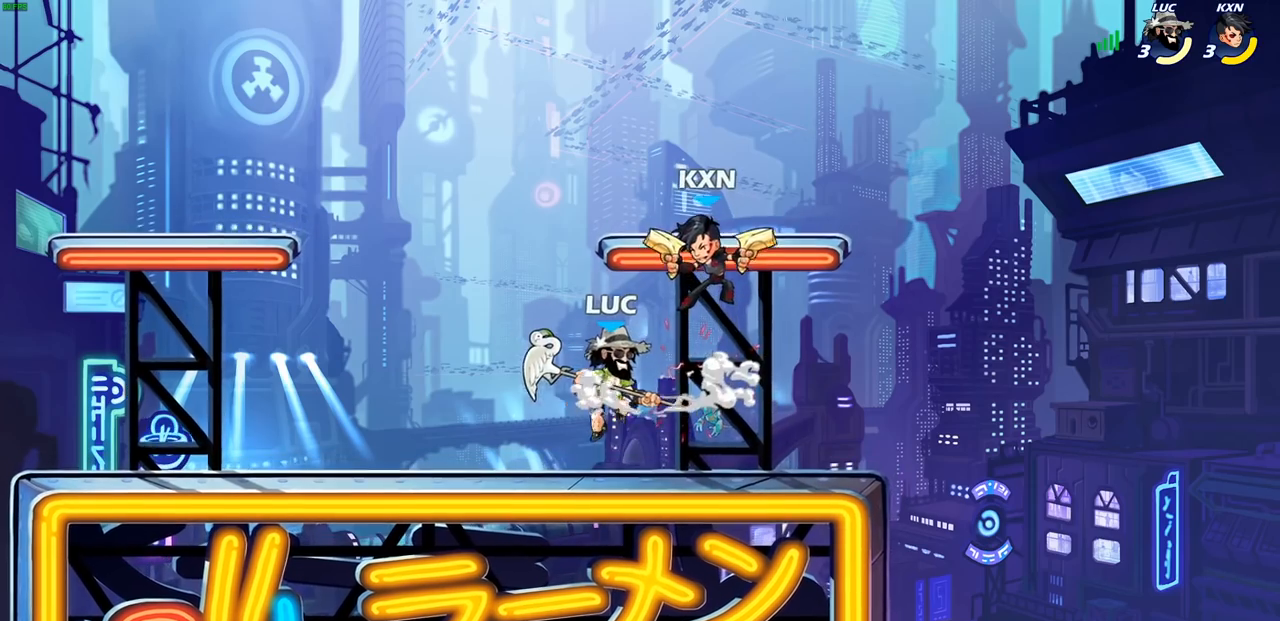
{"buttons": ["CROSS", "SQUARE"], "left_stick": "up", "right_stick": "center", "events": [[300, "left_stick", "left"], [417, "left_stick", "up"], [467, "CROSS", "down"], [500, "SQUARE", "down"]]}
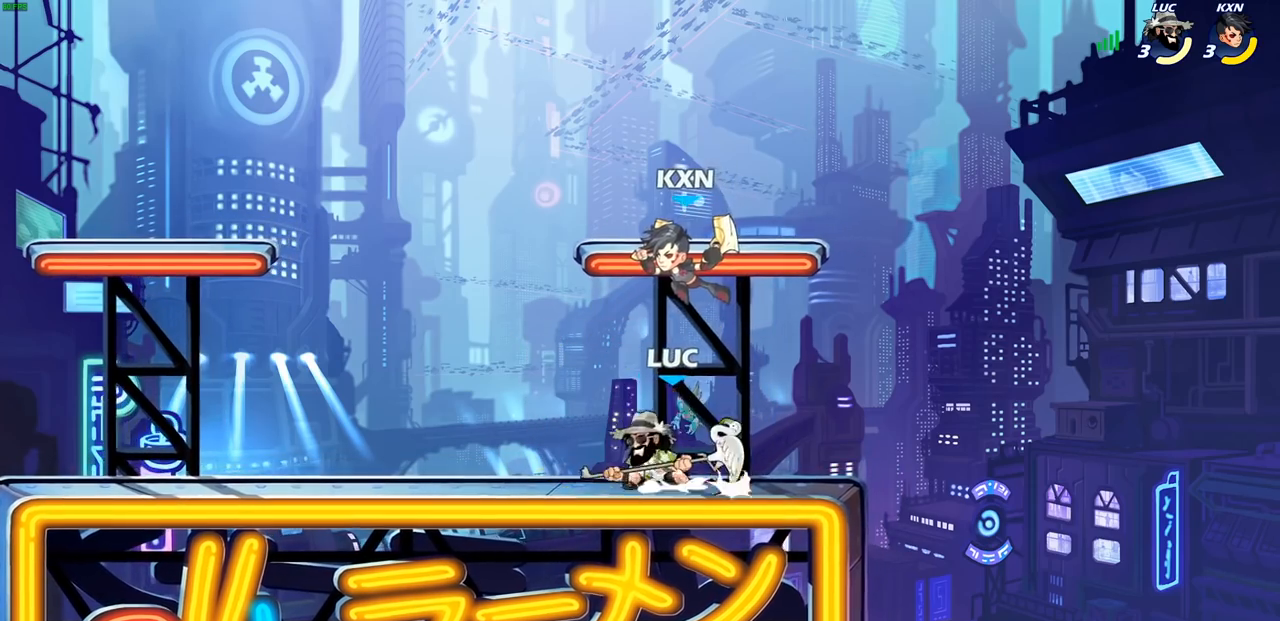
{"buttons": [], "left_stick": "left", "right_stick": "center", "events": [[50, "CROSS", "up"], [50, "SQUARE", "up"], [50, "left_stick", "center"], [167, "L1", "down"], [217, "L1", "up"], [283, "left_stick", "left"]]}
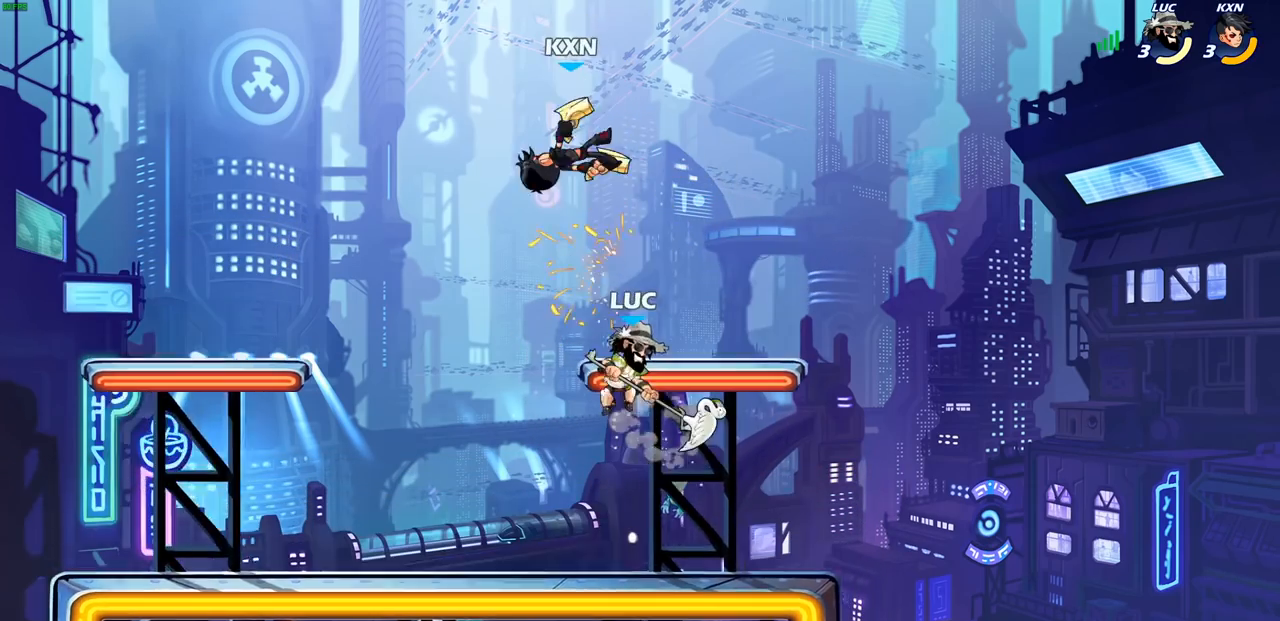
{"buttons": [], "left_stick": "right", "right_stick": "center", "events": [[83, "CROSS", "down"], [100, "left_stick", "up-right"], [217, "CROSS", "up"], [250, "left_stick", "center"], [317, "CROSS", "down"], [350, "CIRCLE", "down"], [367, "CROSS", "up"], [450, "CIRCLE", "up"], [483, "left_stick", "right"]]}